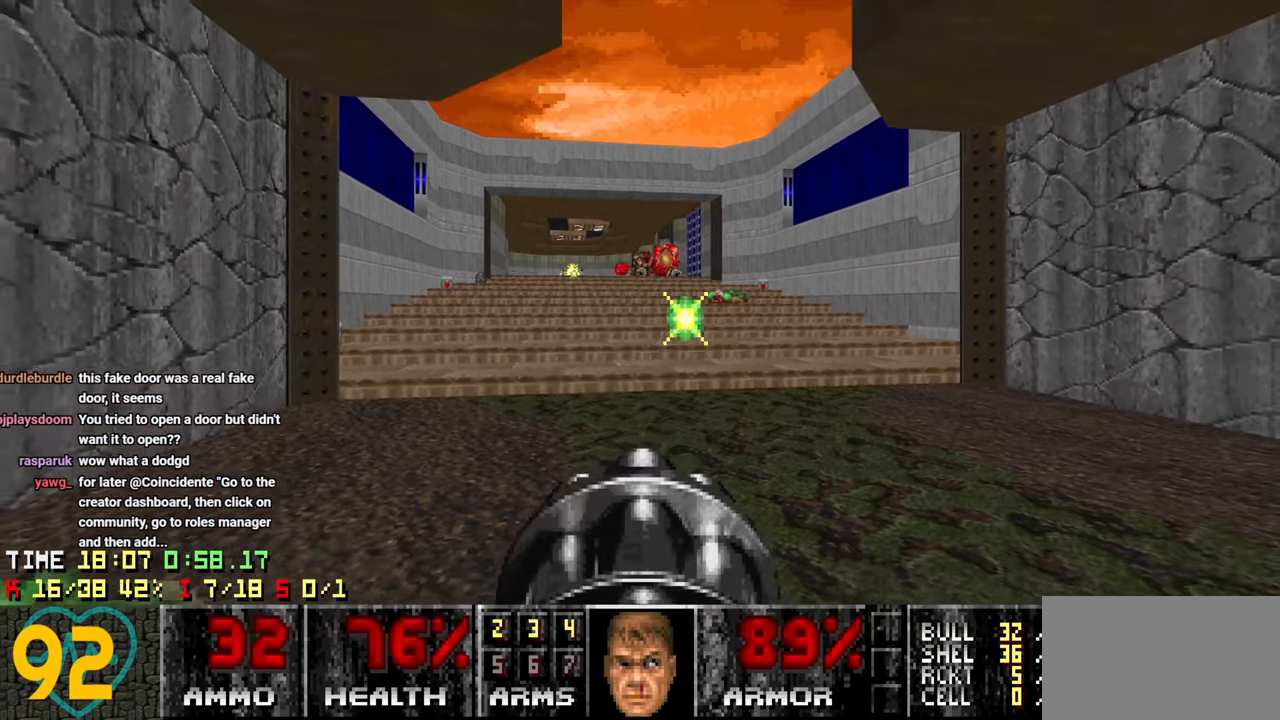
Gameplay with keyboard and mouse; each line is a JSON object with the keys and mouse buttons held at the frame after it. "events" lists presses ("down") and releases ("up") of "1", "2", "3", "4", "a", "alt", "c", "ctrl", "d", "e", "f", "q", "r", "s", "shift", "space", "tab", "v", "w", "x", "z" and "mouse_wheel" between this image and that frame as [ms after this image, input, new state], when the widget could be followed in between. "mouse_wheel" = the "wheel" button of the "mouse" list. No other keys are recorded. "wheel" means that the mouse wheel is clicked or scrolled. "mouse_move" is the direction in which the mouse moves at that frame (one of eight, or "still"), when it could be read.
{"keys": ["d", "w"], "mouse": [], "mouse_move": "right", "events": [[17, "a", "down"], [17, "s", "down"], [67, "a", "up"], [100, "d", "down"], [150, "s", "up"], [334, "w", "down"]]}
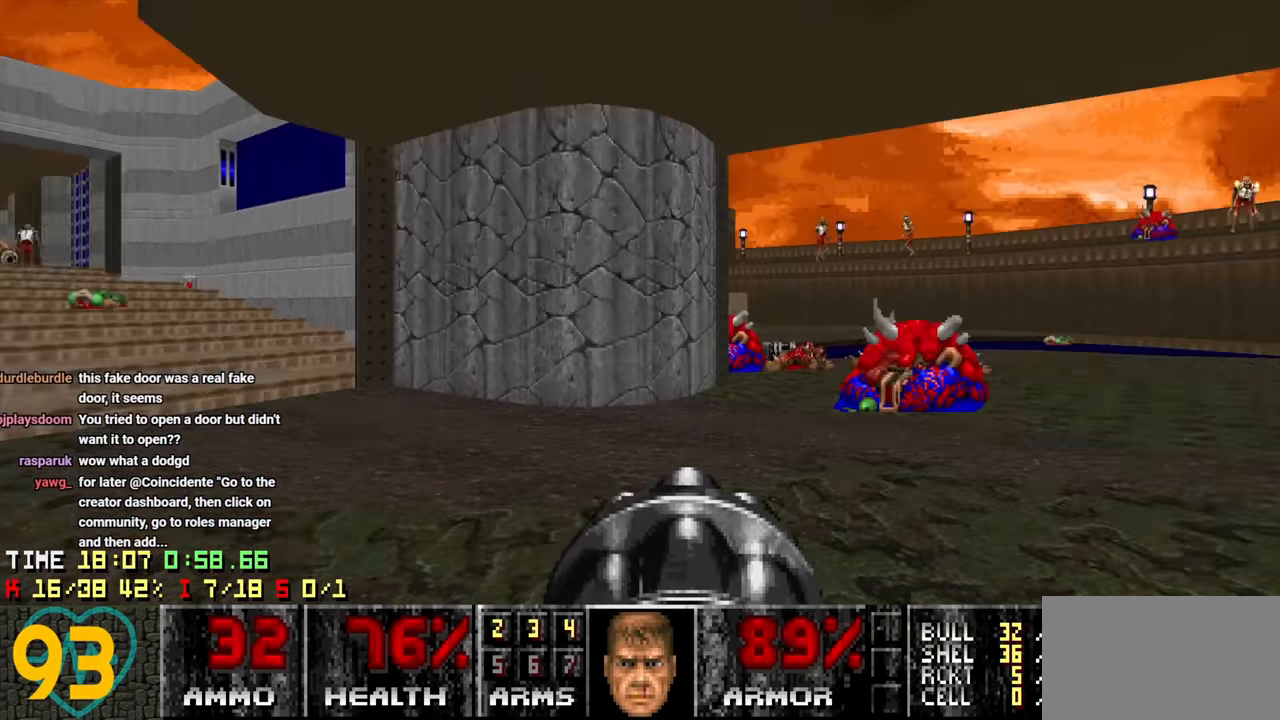
{"keys": ["a", "w"], "mouse": [], "mouse_move": "left", "events": [[217, "d", "up"], [317, "3", "down"], [317, "a", "down"], [400, "3", "up"]]}
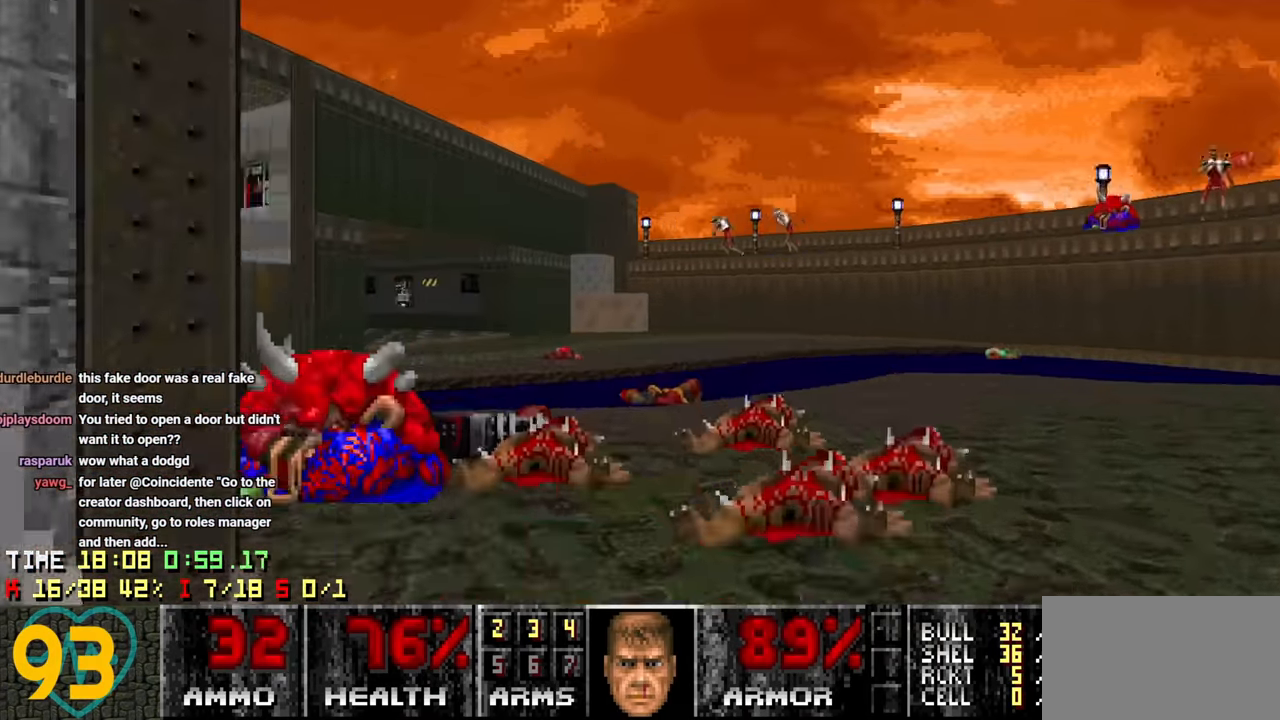
{"keys": ["a"], "mouse": [], "mouse_move": "up-right", "events": [[383, "w", "up"]]}
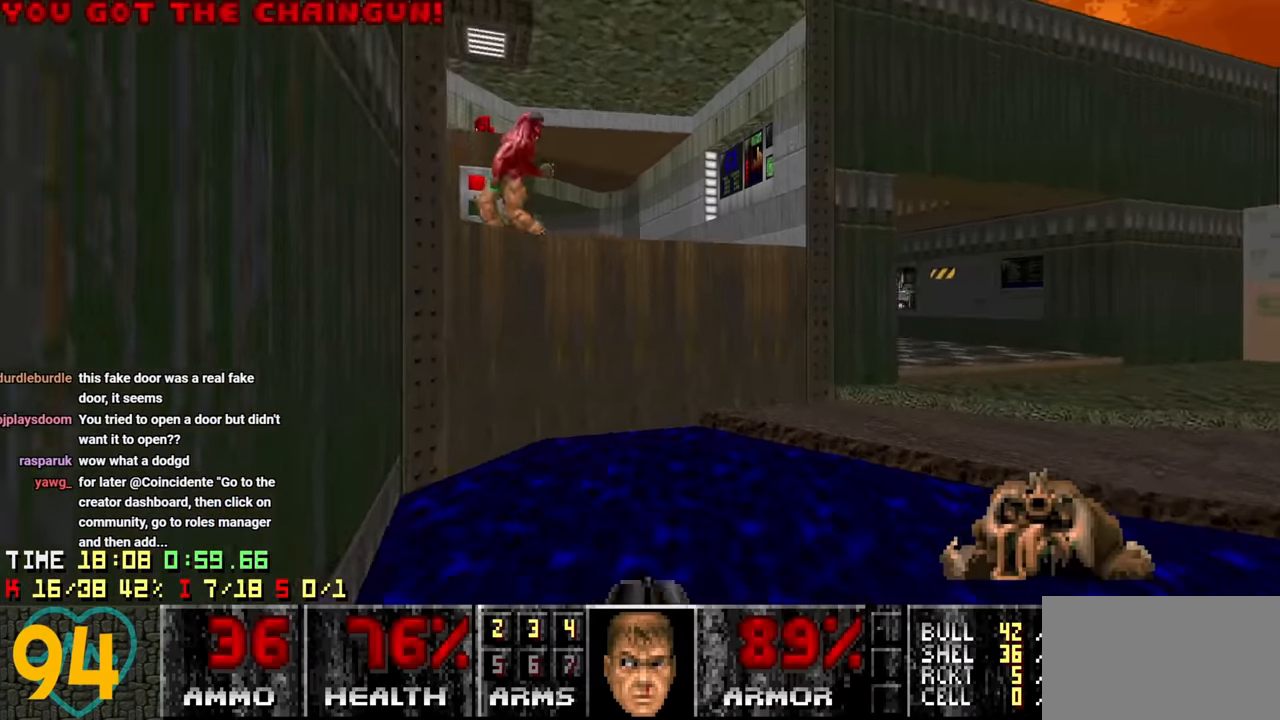
{"keys": ["s"], "mouse": [], "events": [[200, "w", "down"], [300, "w", "up"], [383, "s", "down"], [433, "a", "up"]]}
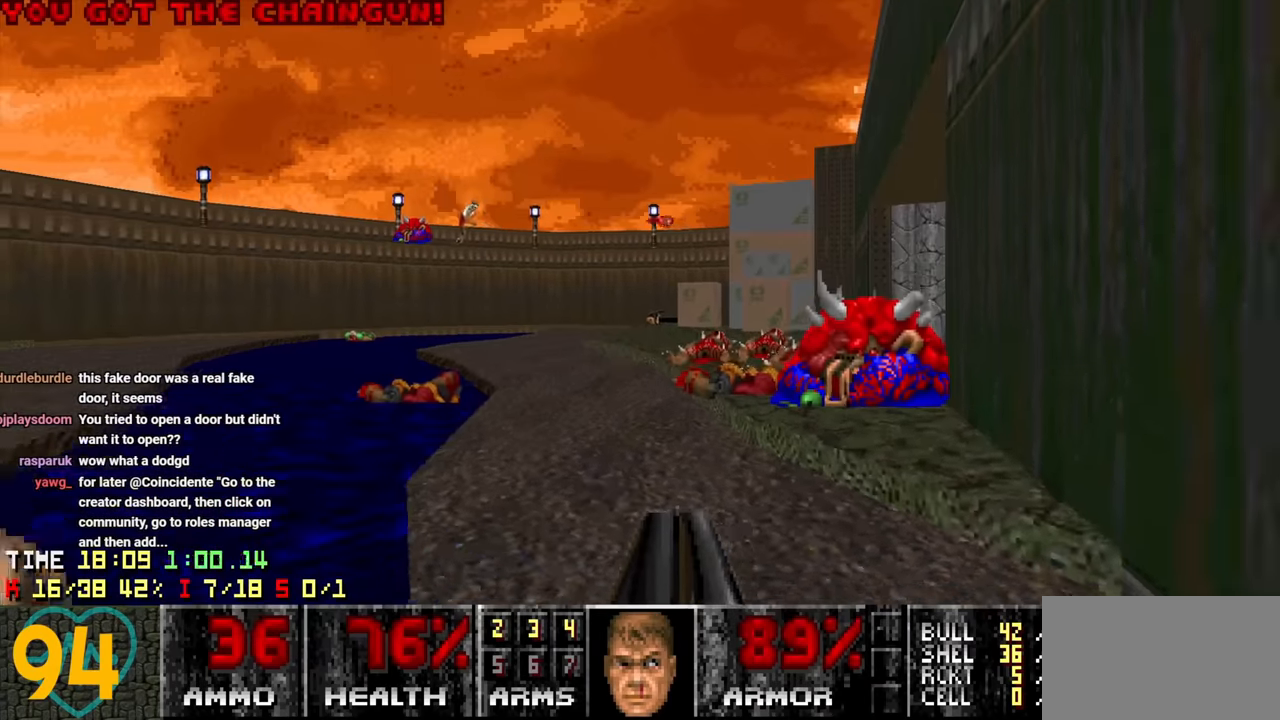
{"keys": ["a", "w"], "mouse": [], "mouse_move": "left", "events": [[117, "a", "down"], [117, "s", "up"], [283, "a", "up"], [283, "w", "down"], [400, "a", "down"]]}
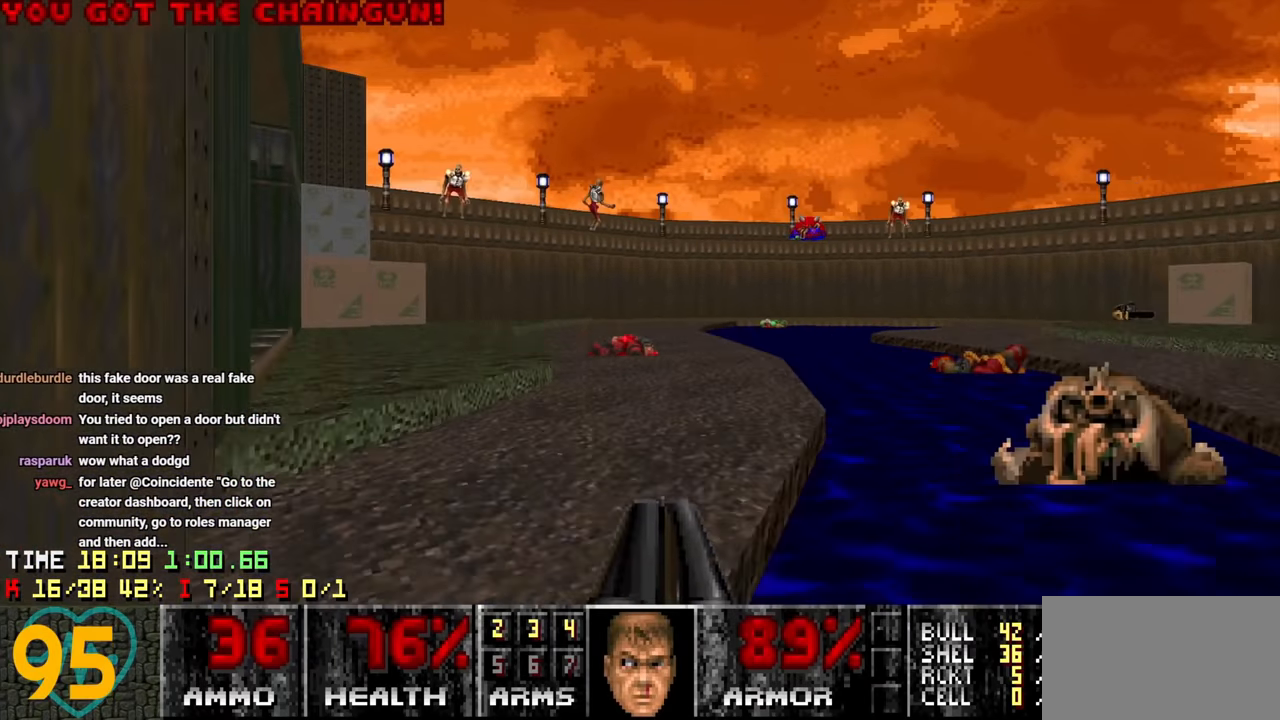
{"keys": ["w"], "mouse": [], "mouse_move": "left", "events": [[100, "a", "up"], [183, "a", "down"], [467, "a", "up"]]}
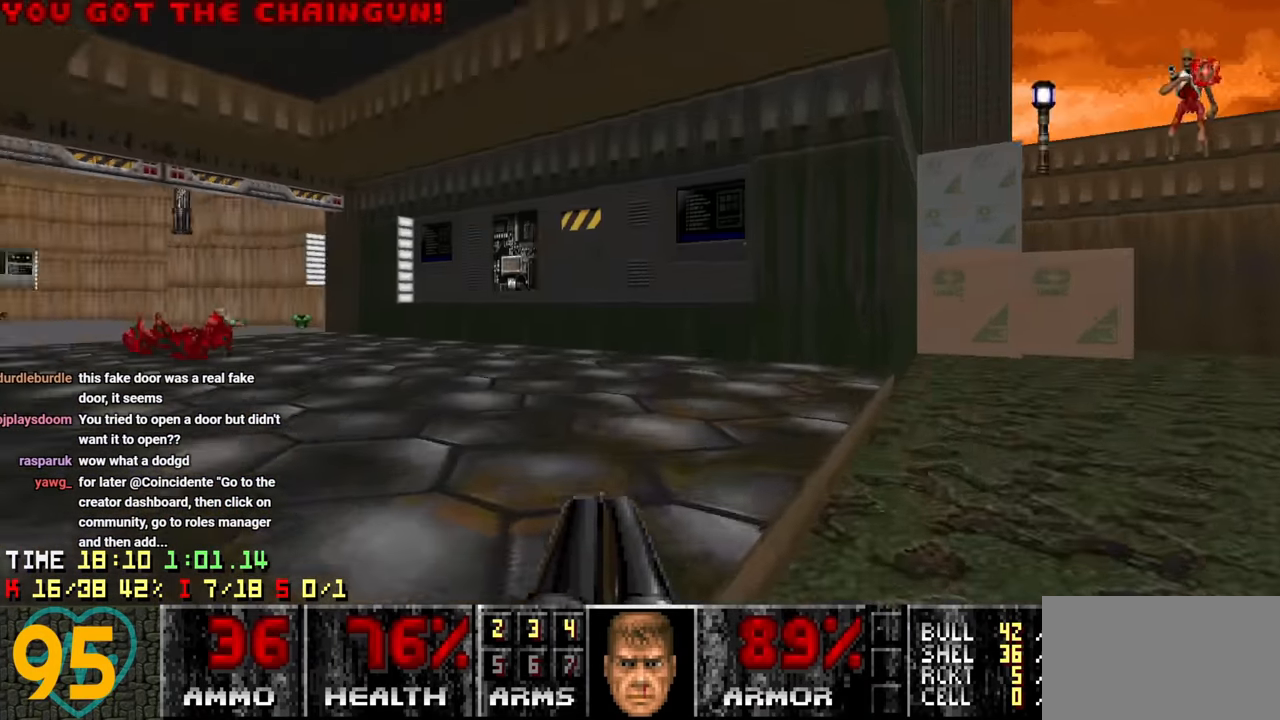
{"keys": ["w"], "mouse": [], "mouse_move": "up-right", "events": [[17, "a", "down"], [483, "a", "up"]]}
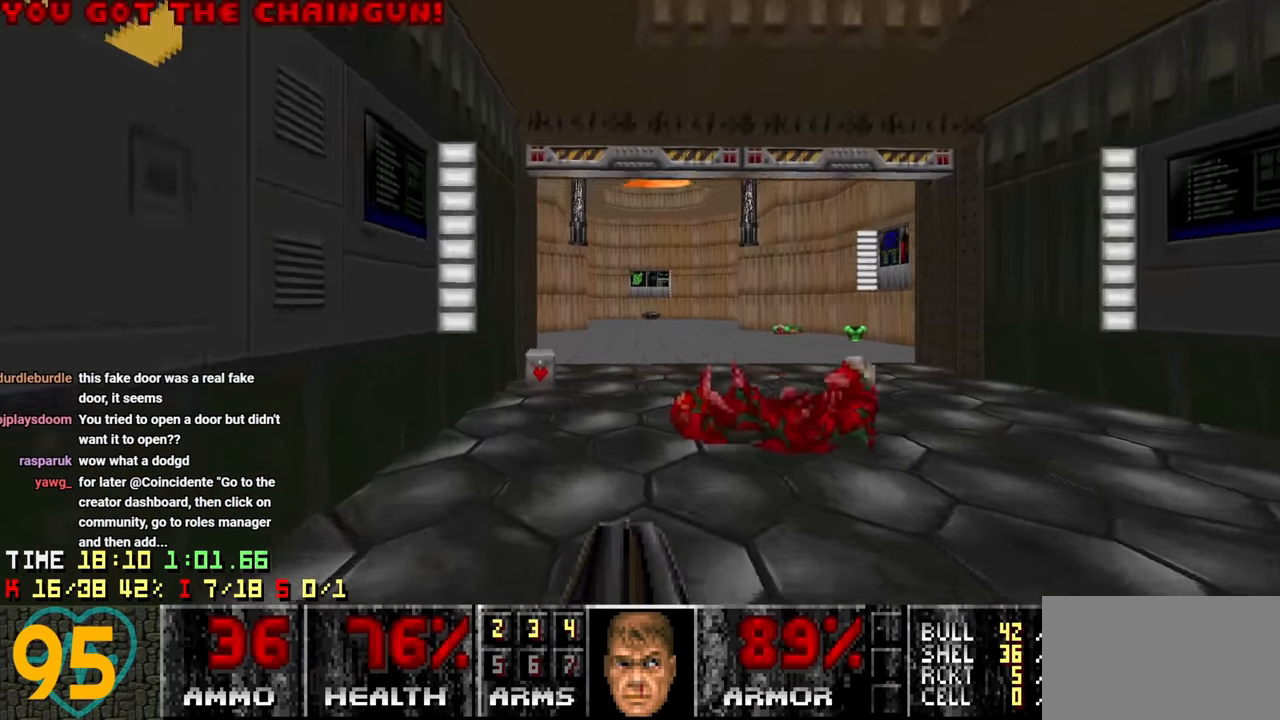
{"keys": ["d"], "mouse": [], "mouse_move": "left", "events": [[317, "a", "down"], [400, "a", "up"], [450, "d", "down"], [500, "w", "up"]]}
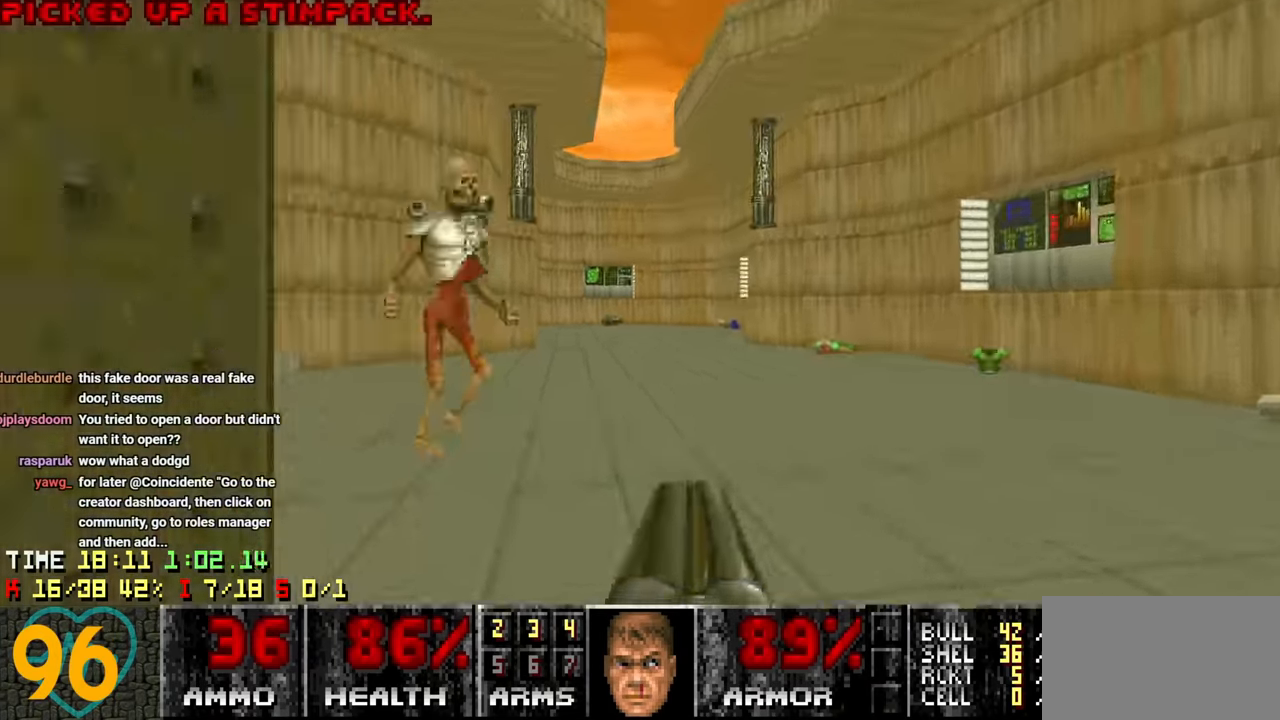
{"keys": ["d", "w"], "mouse": [], "mouse_move": "left", "events": [[317, "w", "down"]]}
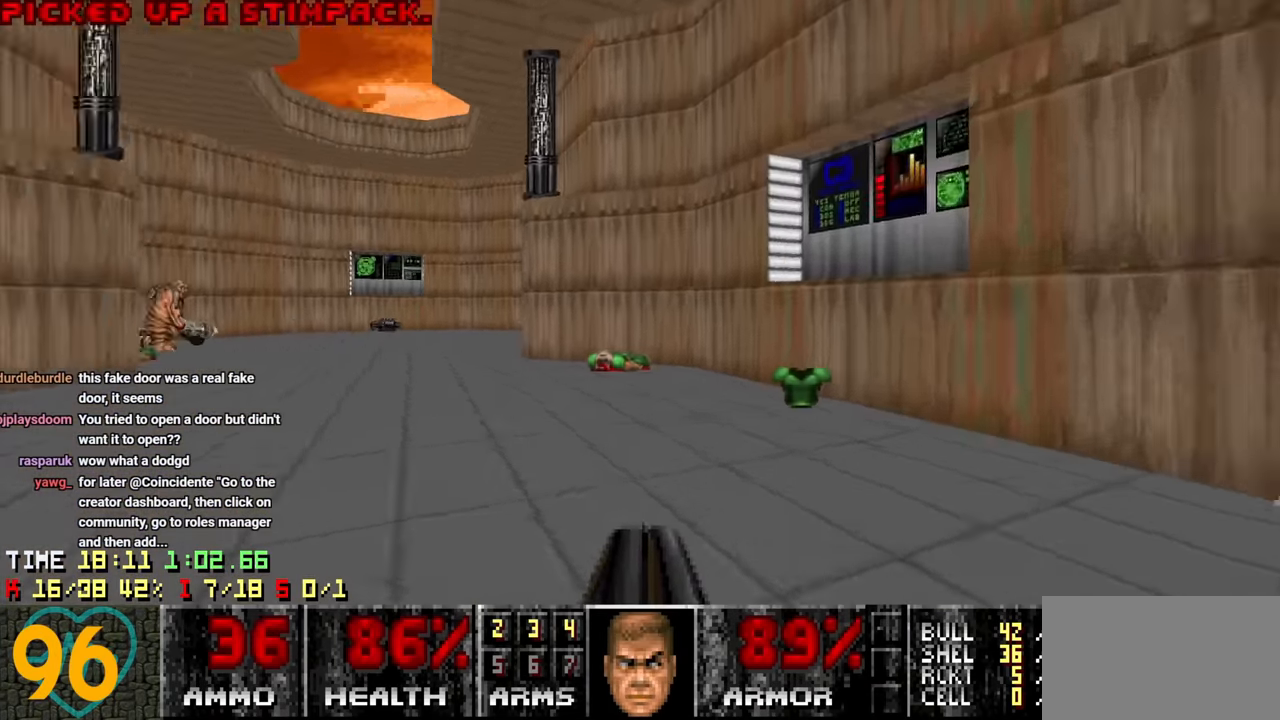
{"keys": [], "mouse": [], "mouse_move": "left", "events": [[117, "w", "up"], [167, "s", "down"], [250, "d", "up"], [433, "s", "up"]]}
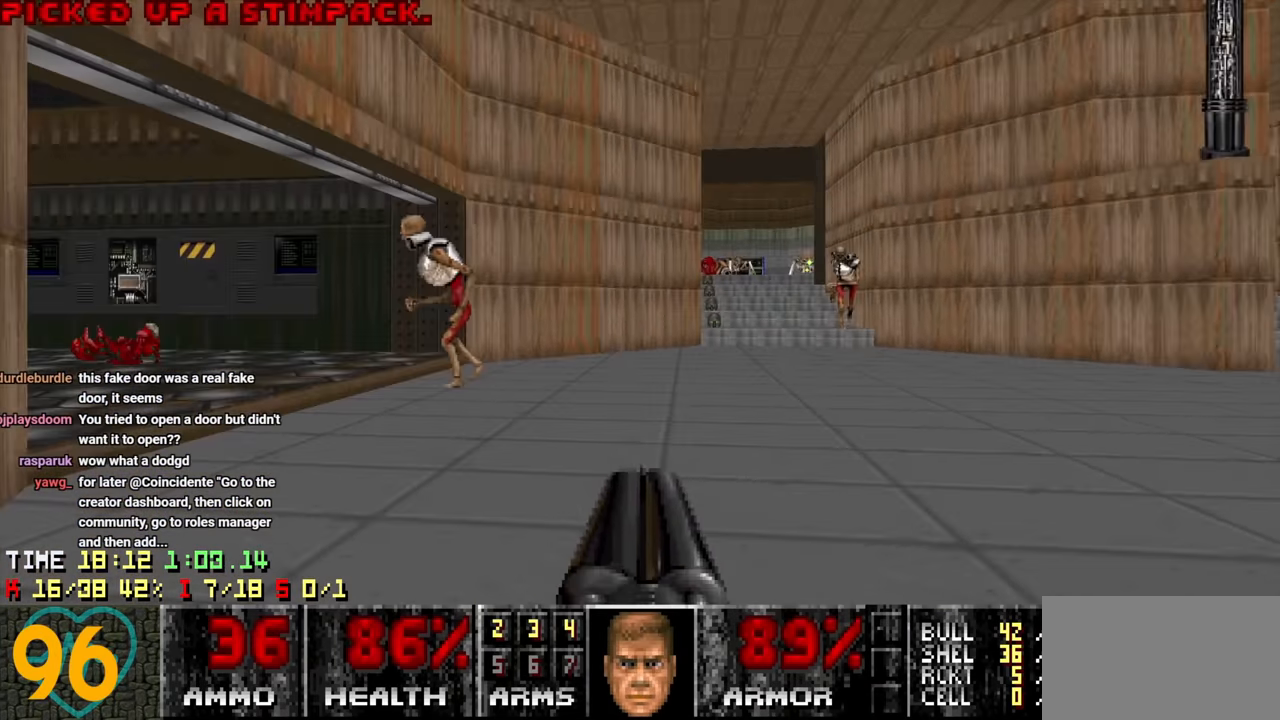
{"keys": ["s"], "mouse": [], "mouse_move": "up-left", "events": [[67, "d", "down"], [67, "w", "down"], [117, "d", "up"], [267, "d", "down"], [367, "w", "up"], [417, "d", "up"], [500, "s", "down"]]}
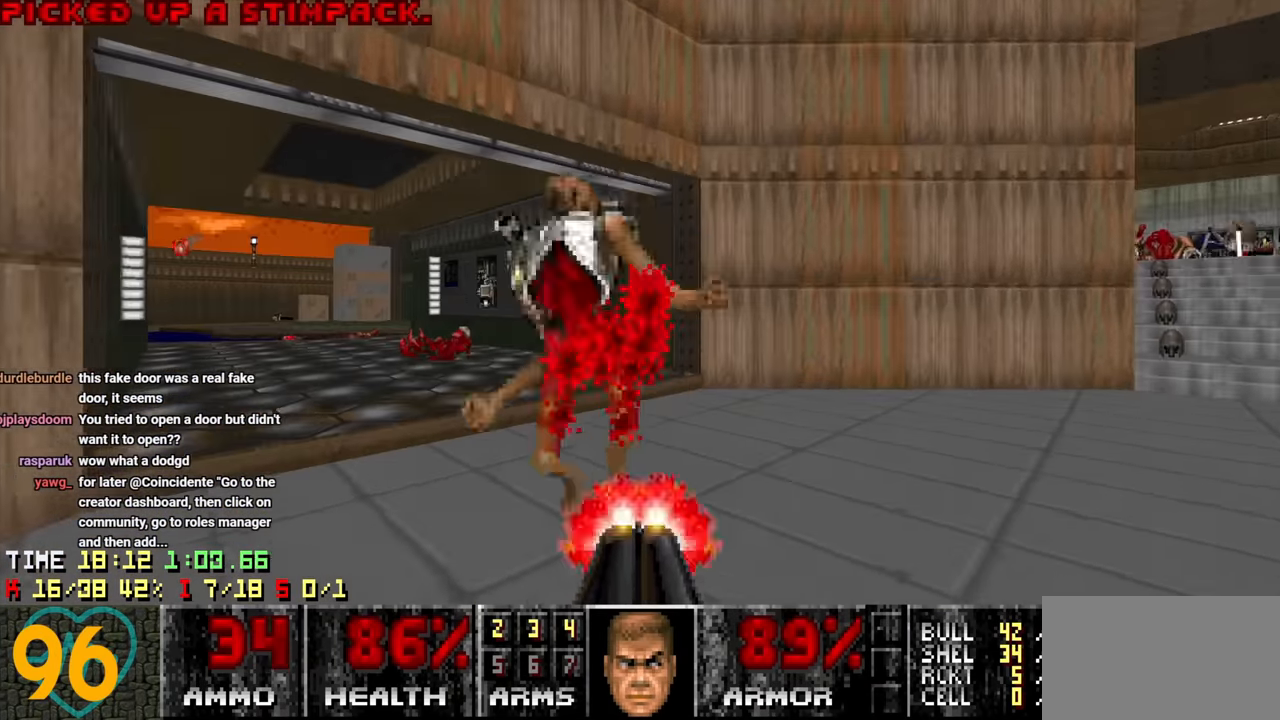
{"keys": ["d"], "mouse": [], "mouse_move": "down-left", "events": [[100, "d", "down"], [133, "s", "up"], [283, "d", "up"], [366, "d", "down"]]}
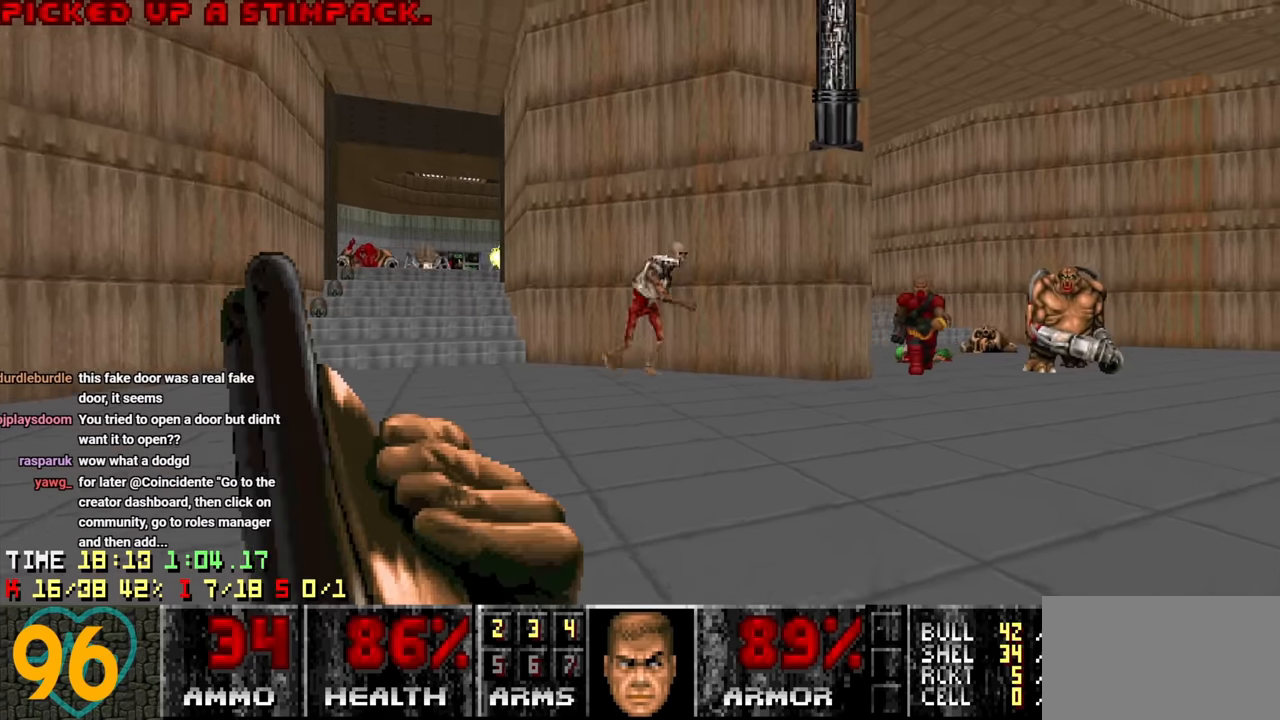
{"keys": ["d", "w"], "mouse": [], "events": [[50, "d", "up"], [166, "w", "down"], [216, "a", "down"], [250, "a", "up"], [383, "d", "down"]]}
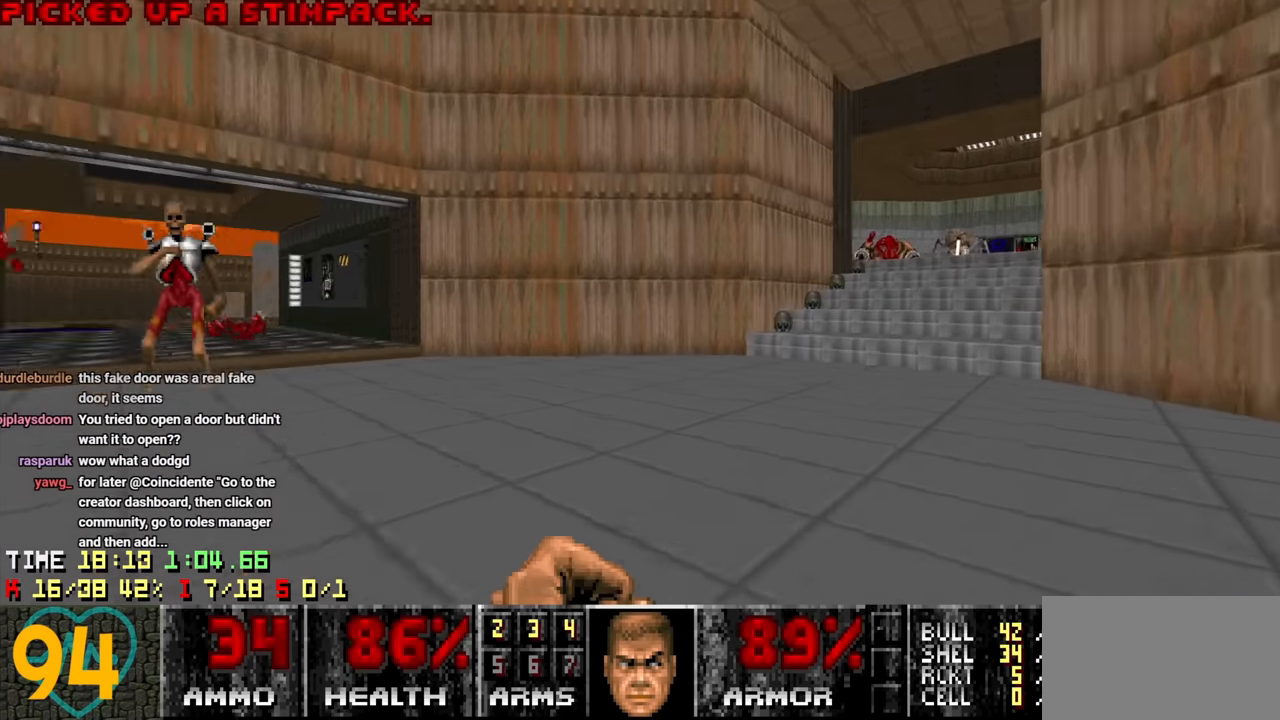
{"keys": ["w"], "mouse": [], "mouse_move": "left", "events": [[400, "d", "up"]]}
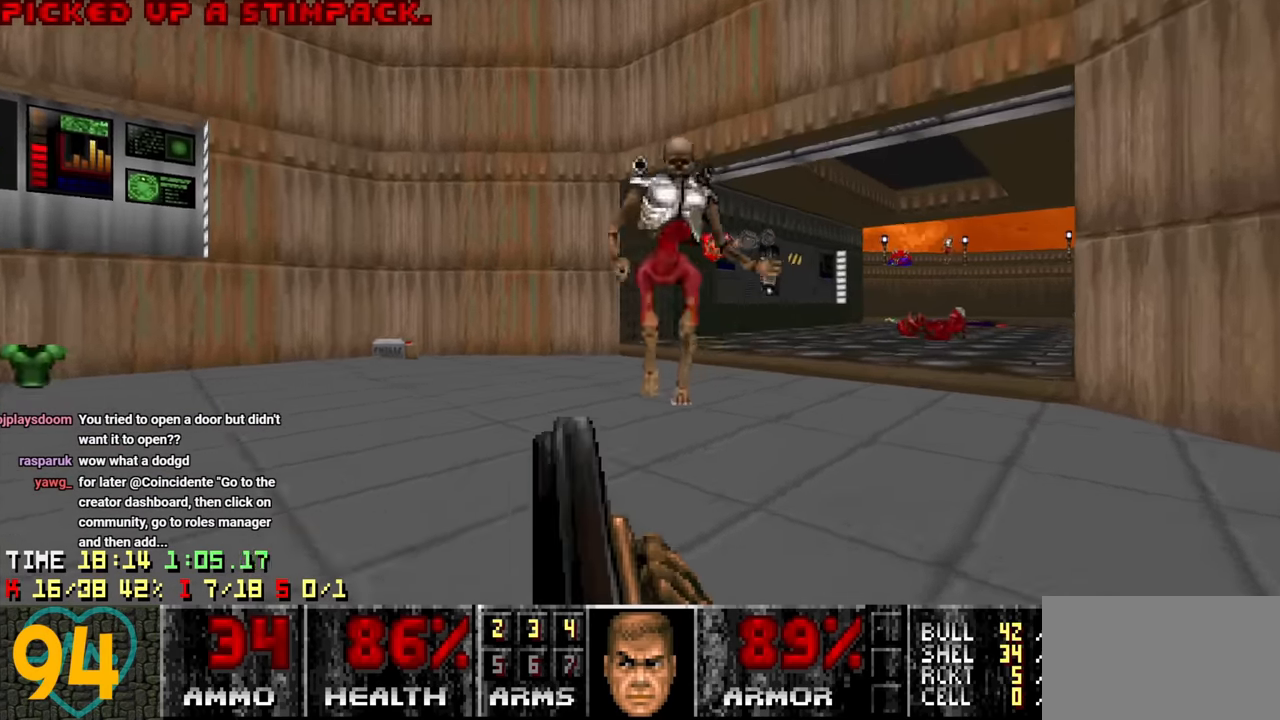
{"keys": ["d", "w"], "mouse": [], "mouse_move": "right", "events": [[133, "d", "down"]]}
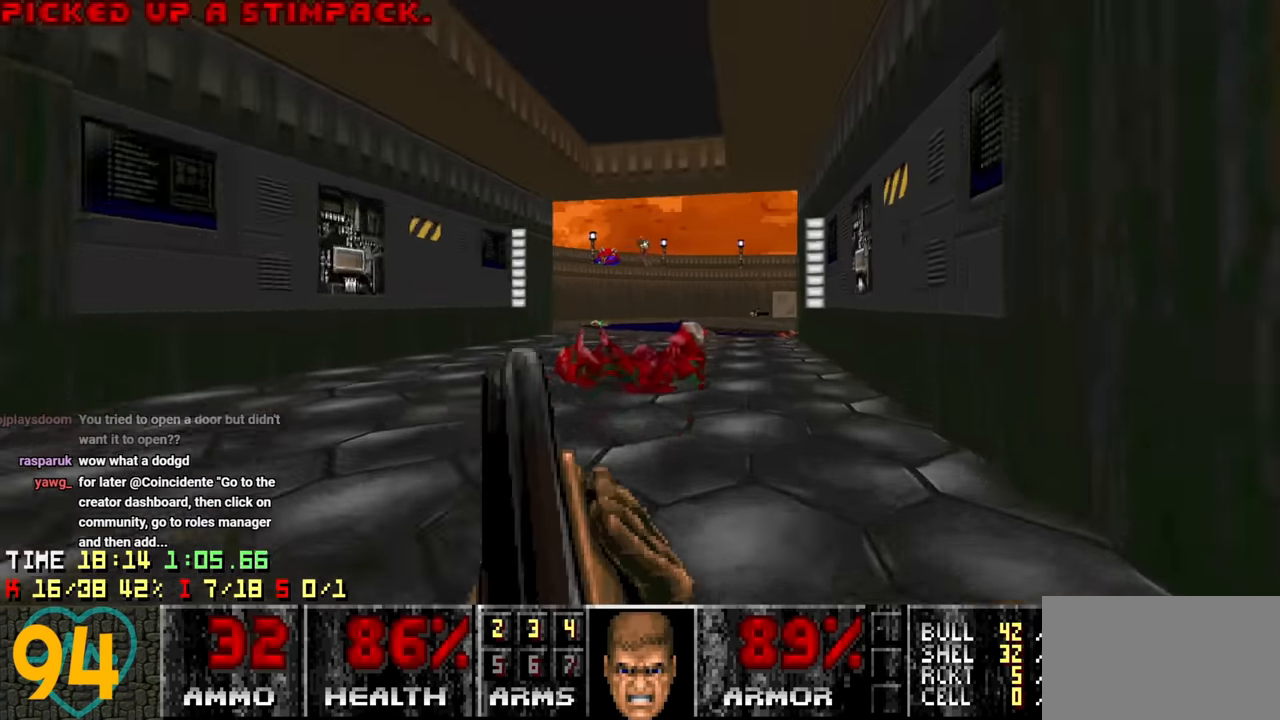
{"keys": ["a", "w"], "mouse": [], "mouse_move": "up-left", "events": [[116, "d", "up"], [250, "a", "down"]]}
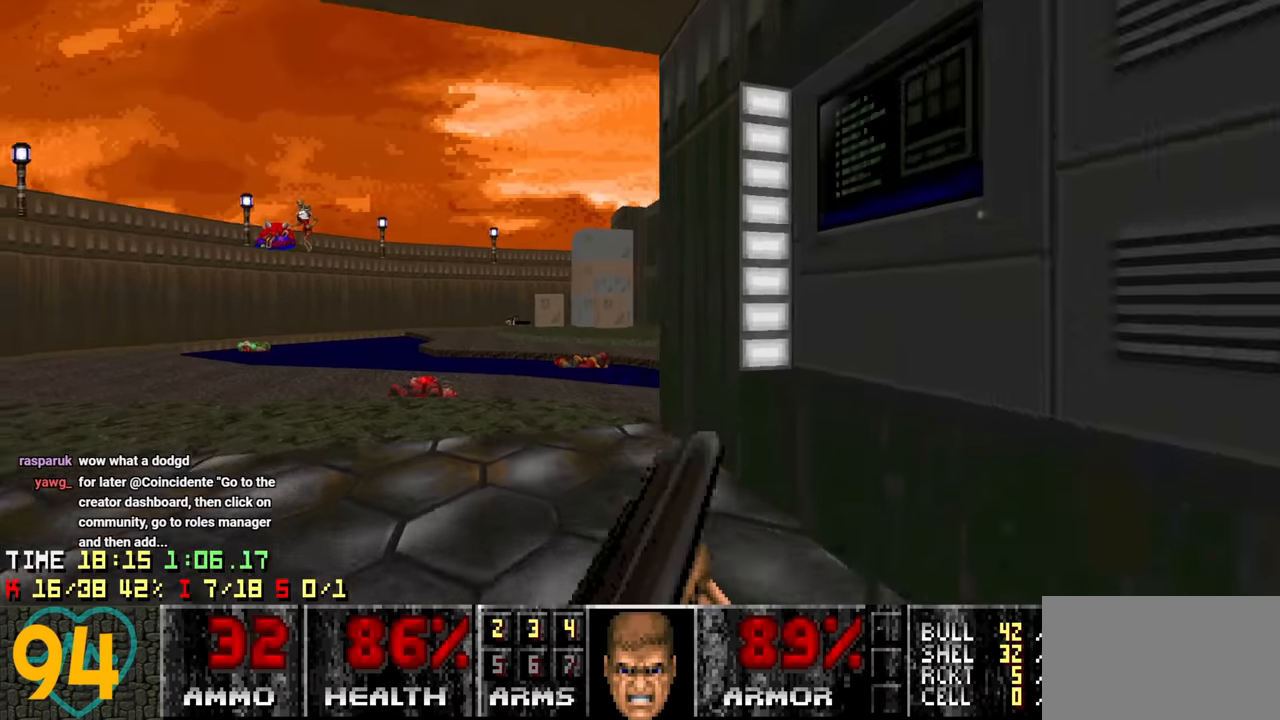
{"keys": ["a", "w"], "mouse": [], "mouse_move": "up-right", "events": [[33, "a", "up"], [133, "d", "down"], [266, "d", "up"], [500, "a", "down"]]}
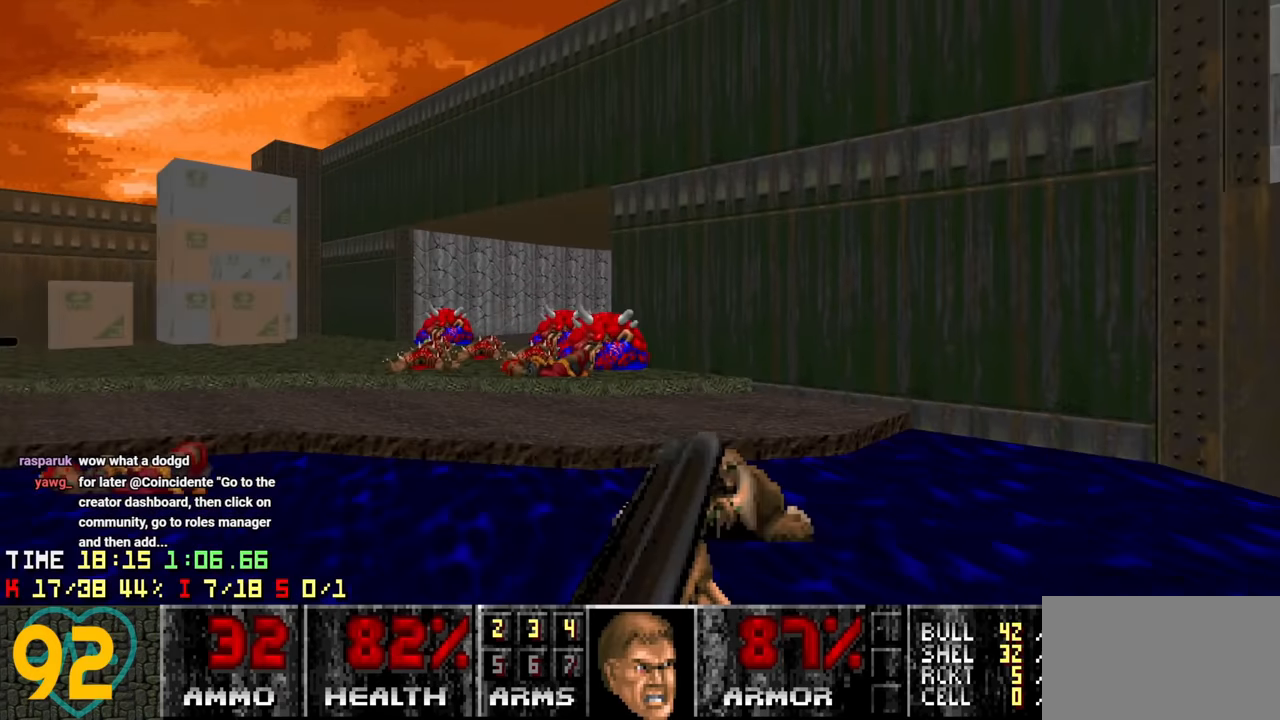
{"keys": ["a", "w"], "mouse": [], "mouse_move": "left", "events": [[183, "e", "down"], [333, "e", "up"]]}
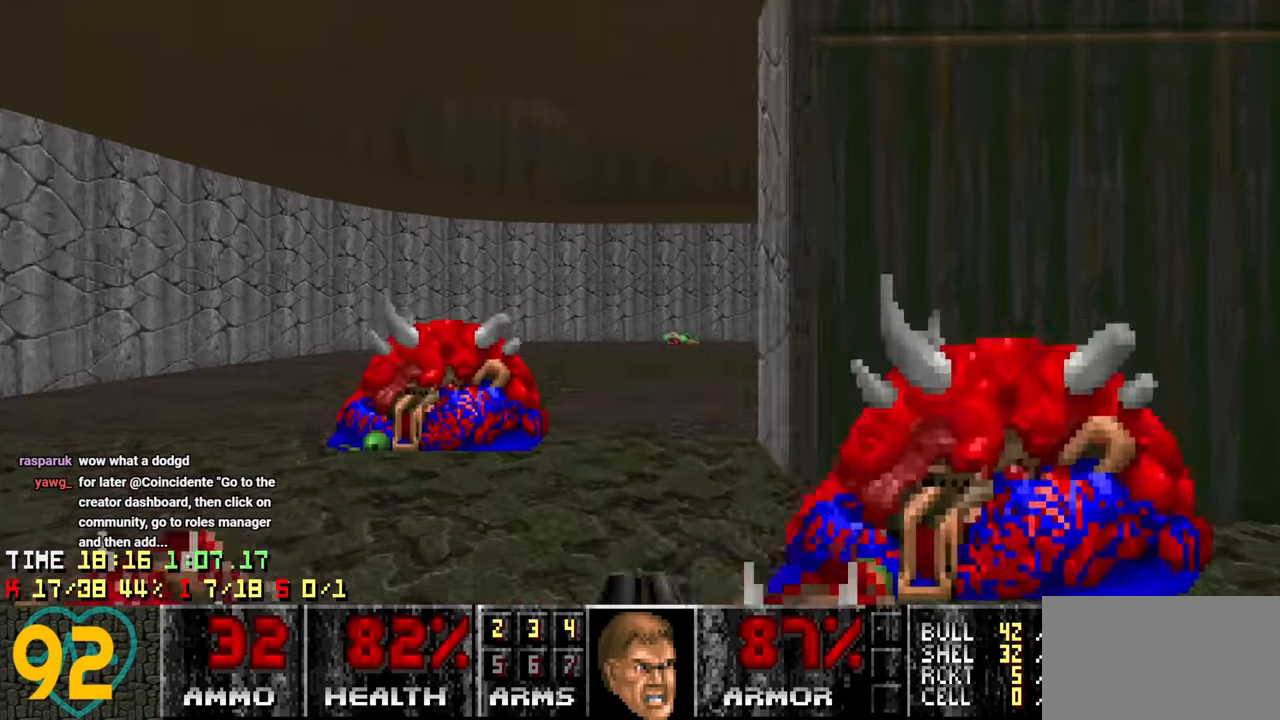
{"keys": ["w"], "mouse": [], "mouse_move": "right", "events": [[66, "a", "up"], [150, "d", "down"], [350, "d", "up"]]}
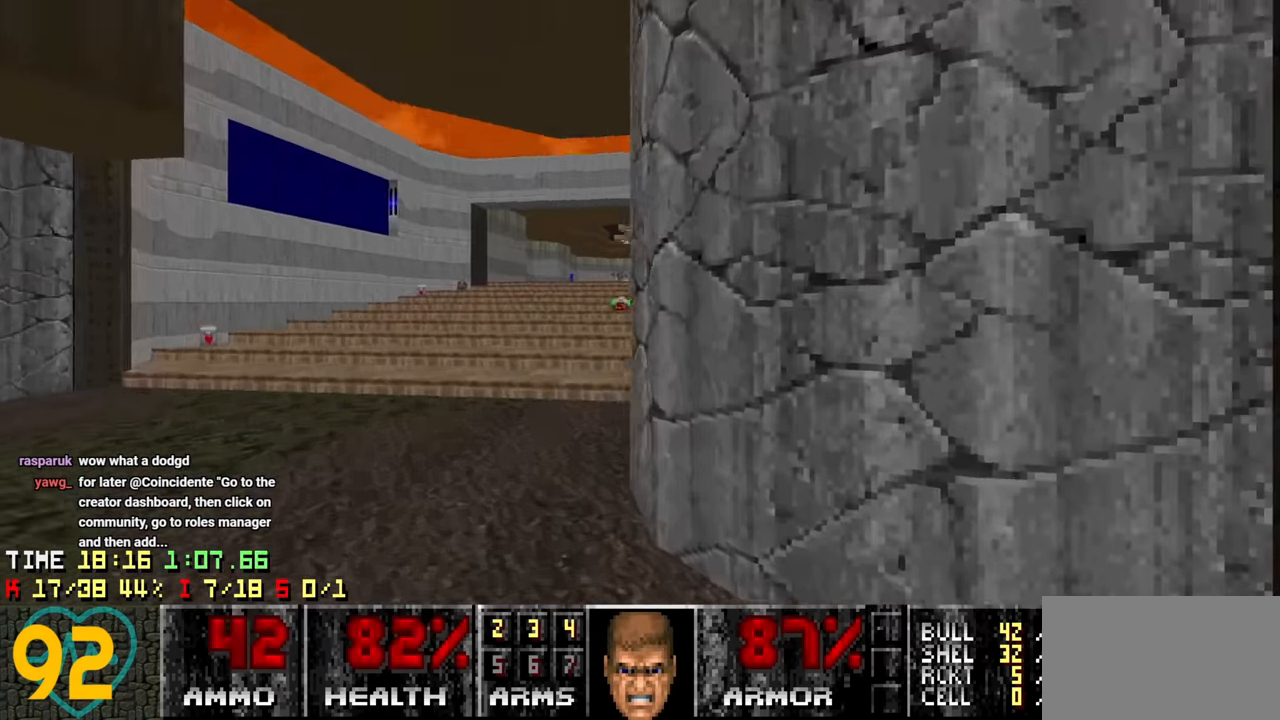
{"keys": ["w"], "mouse": [], "mouse_move": "still", "events": [[33, "a", "down"], [166, "a", "up"]]}
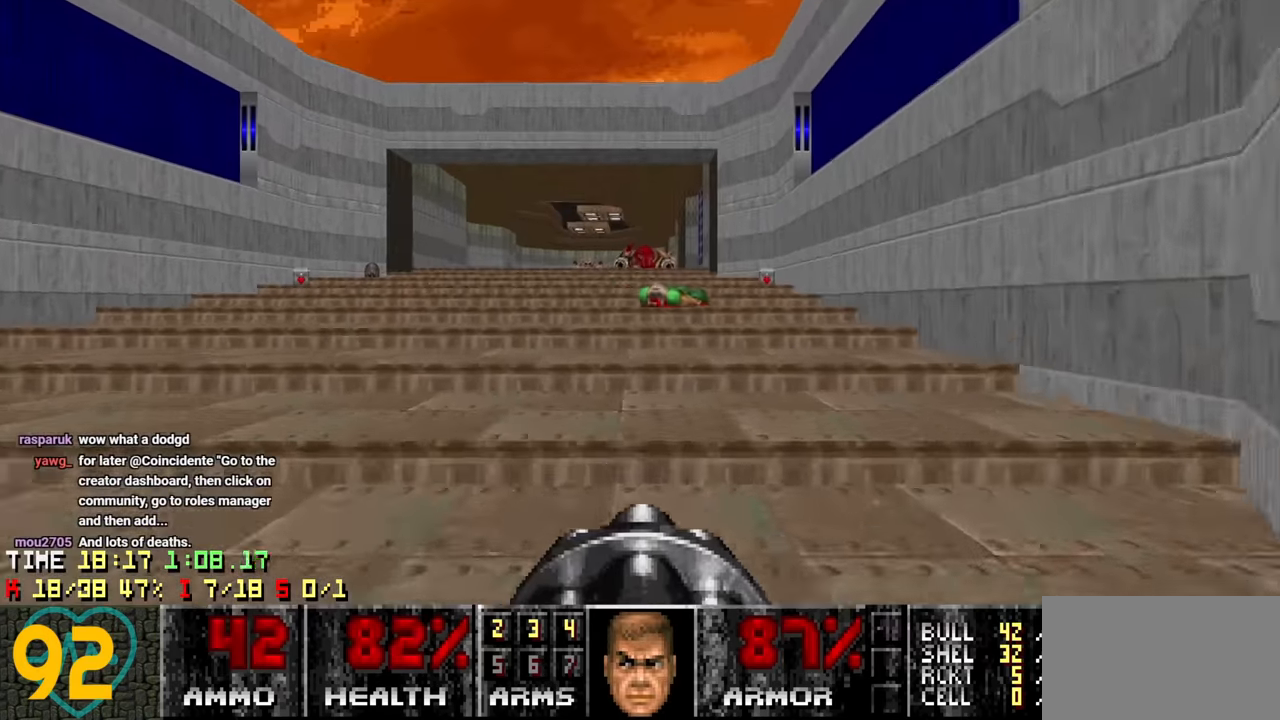
{"keys": ["w"], "mouse": [], "mouse_move": "left", "events": [[50, "d", "down"], [416, "d", "up"]]}
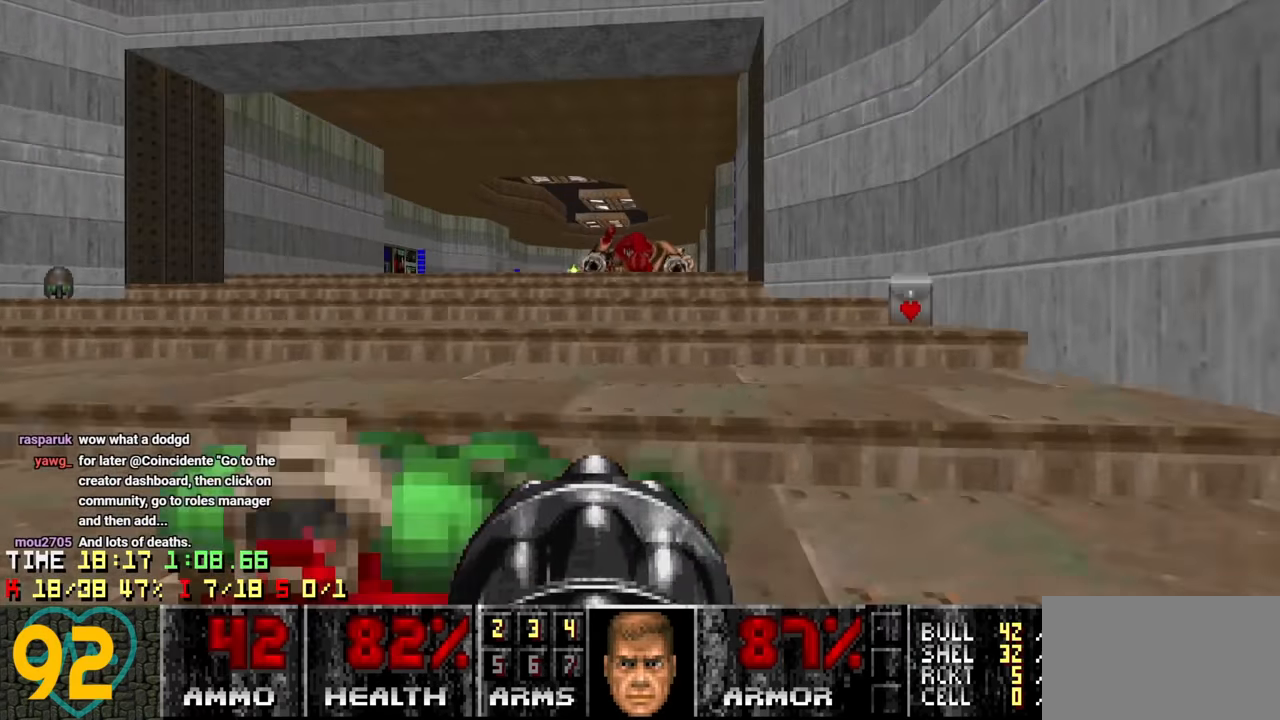
{"keys": [], "mouse": [], "mouse_move": "left", "events": [[200, "w", "up"], [300, "d", "down"], [383, "d", "up"]]}
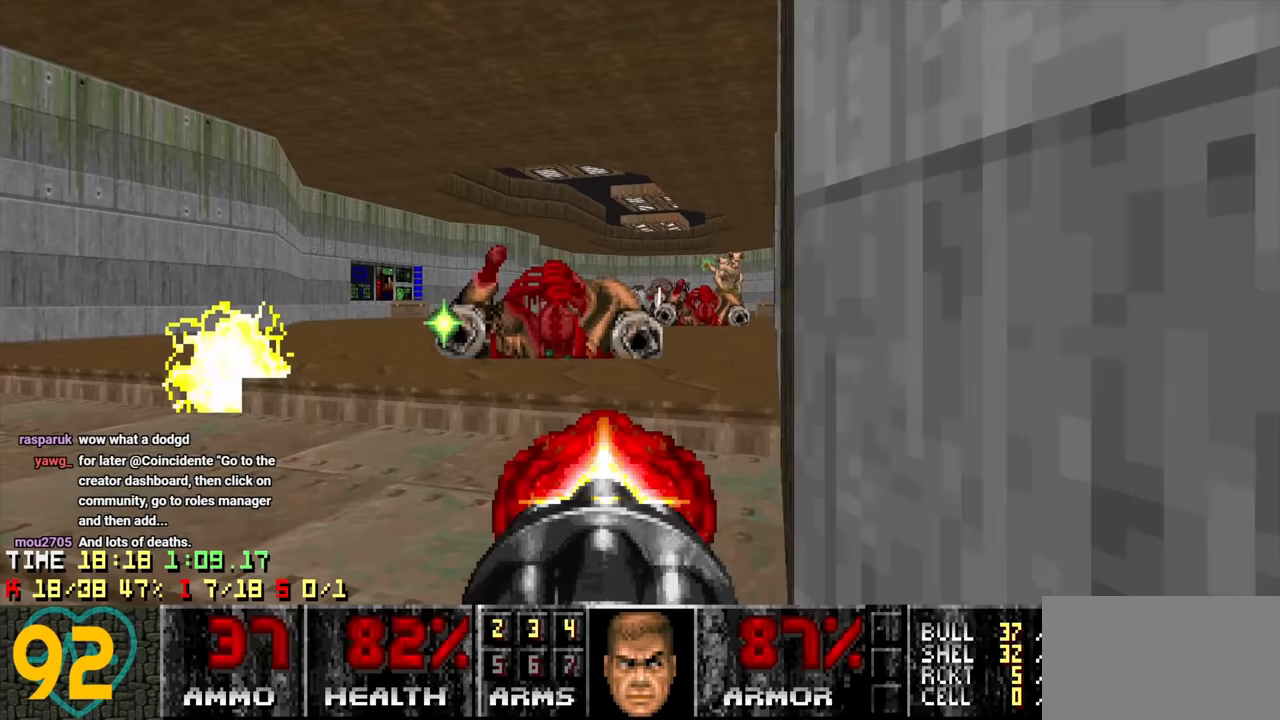
{"keys": ["a", "w"], "mouse": [], "mouse_move": "left", "events": [[367, "a", "down"], [417, "w", "down"]]}
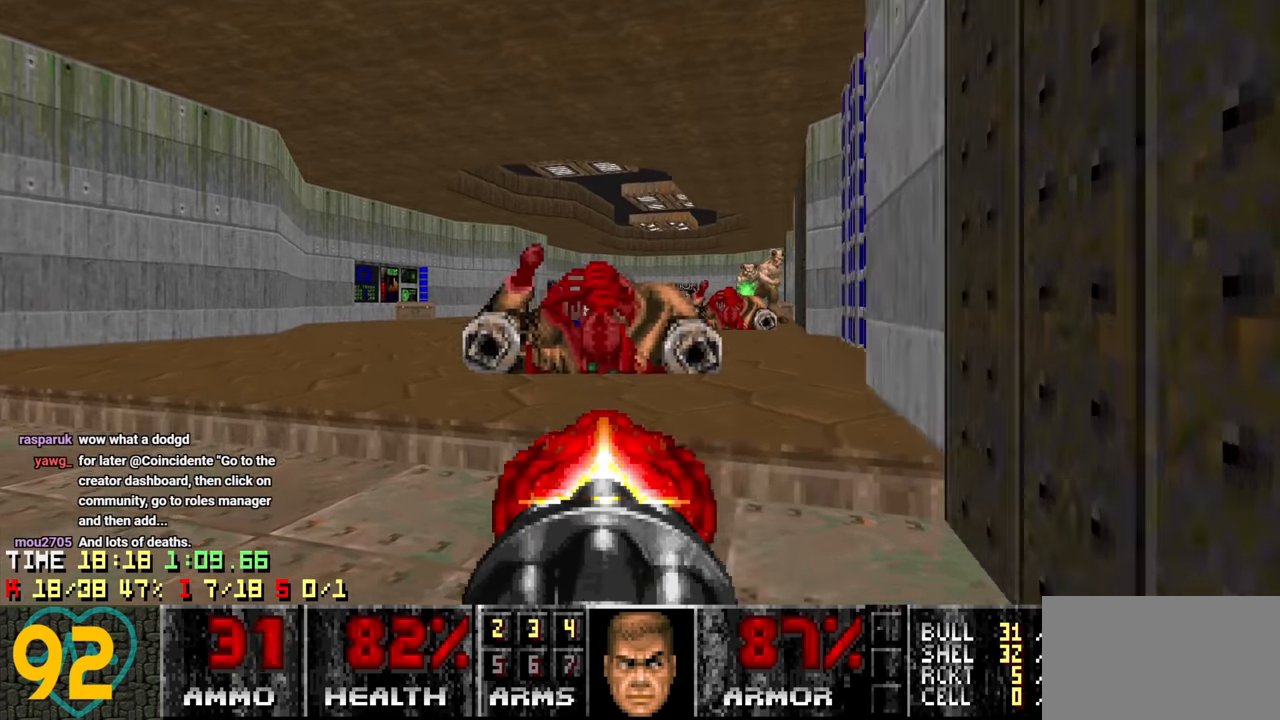
{"keys": ["a"], "mouse": [], "mouse_move": "right", "events": [[50, "a", "up"], [183, "w", "up"], [233, "a", "down"], [317, "a", "up"], [467, "a", "down"]]}
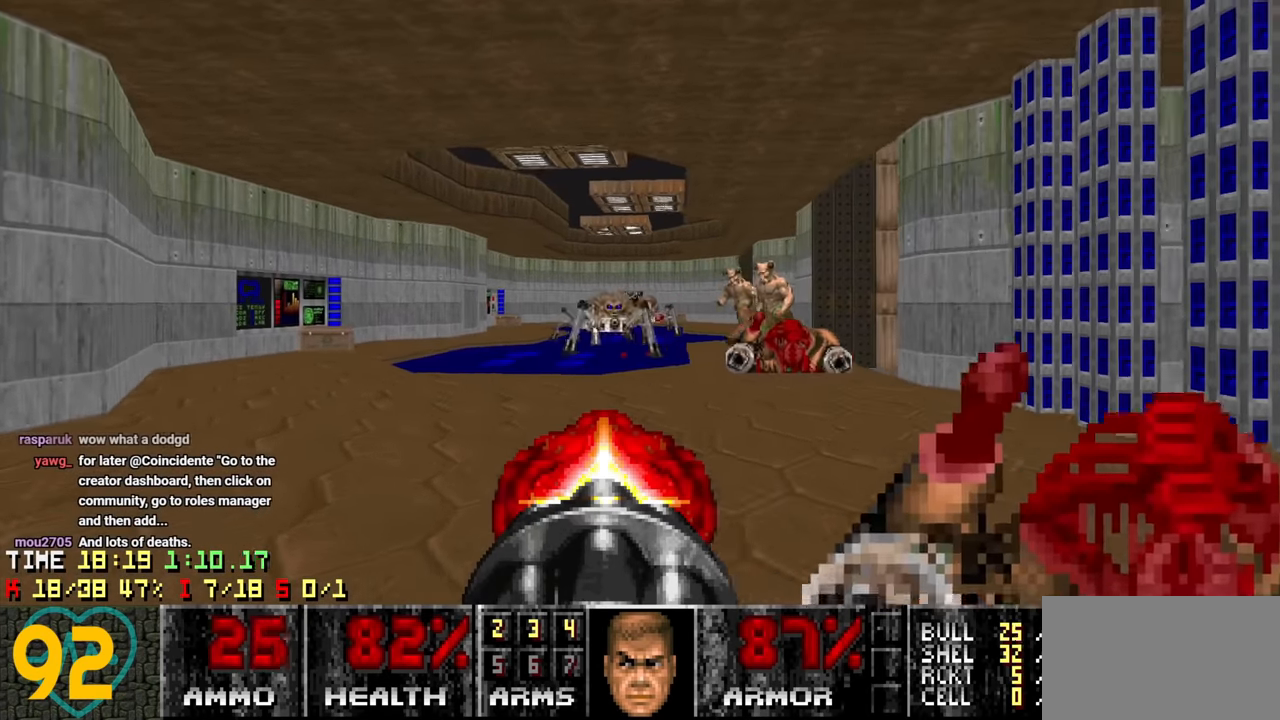
{"keys": [], "mouse": [], "mouse_move": "up-right", "events": [[17, "a", "up"], [333, "a", "down"], [433, "a", "up"]]}
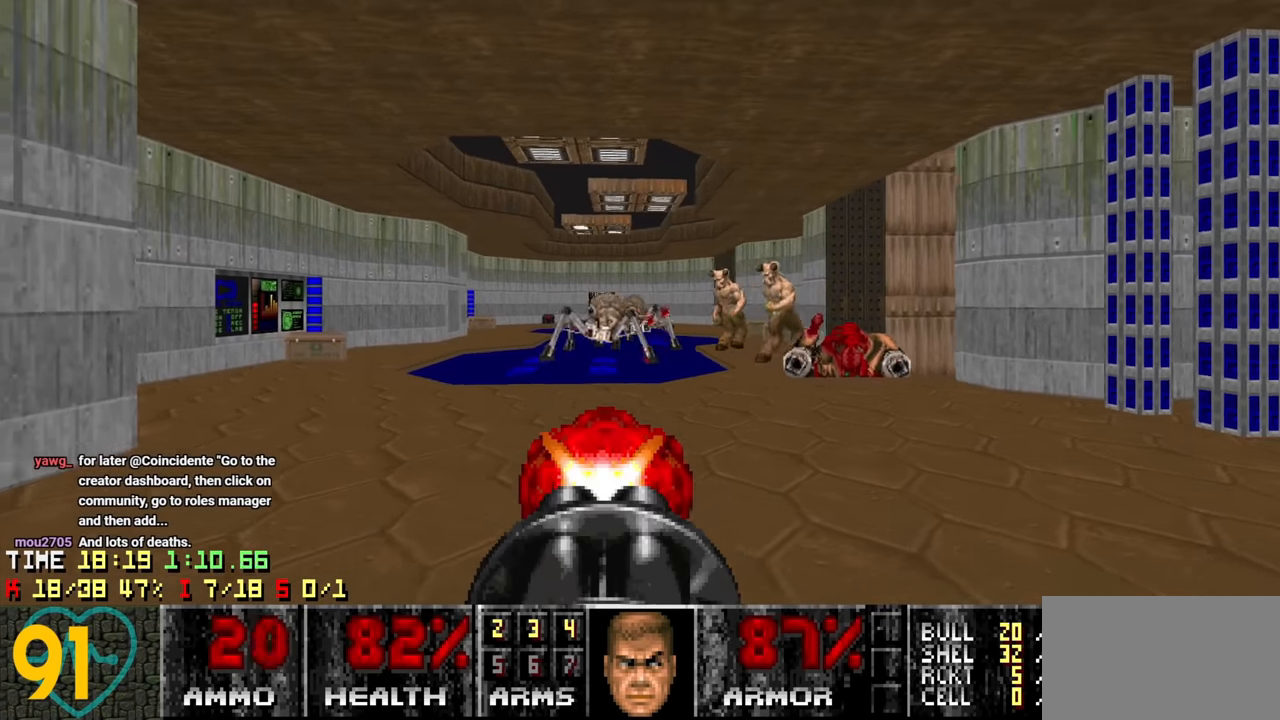
{"keys": ["a"], "mouse": [], "mouse_move": "still", "events": [[267, "a", "down"], [267, "w", "down"], [300, "w", "up"], [350, "a", "up"], [450, "a", "down"]]}
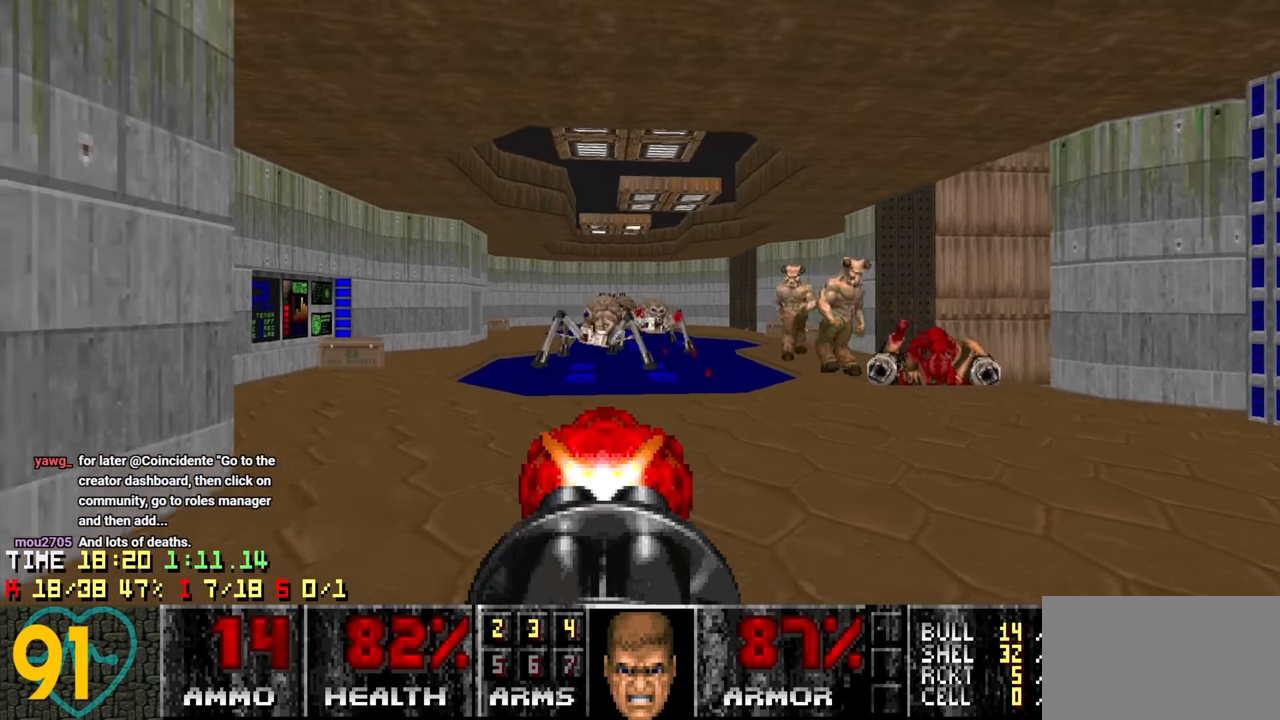
{"keys": [], "mouse": [], "mouse_move": "down-left", "events": [[50, "a", "up"], [183, "s", "down"], [283, "s", "up"], [383, "d", "down"], [467, "d", "up"]]}
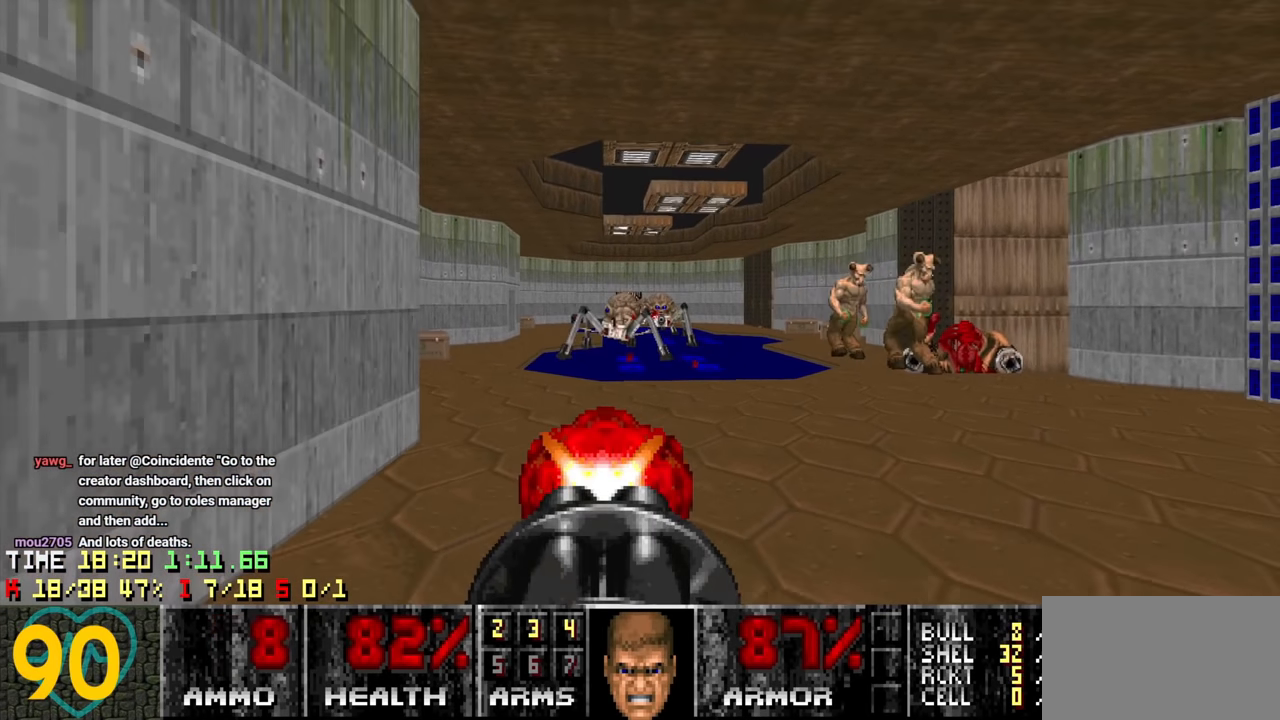
{"keys": ["d"], "mouse": [], "mouse_move": "left", "events": [[200, "s", "down"], [250, "d", "down"], [350, "d", "up"], [350, "s", "up"], [433, "d", "down"]]}
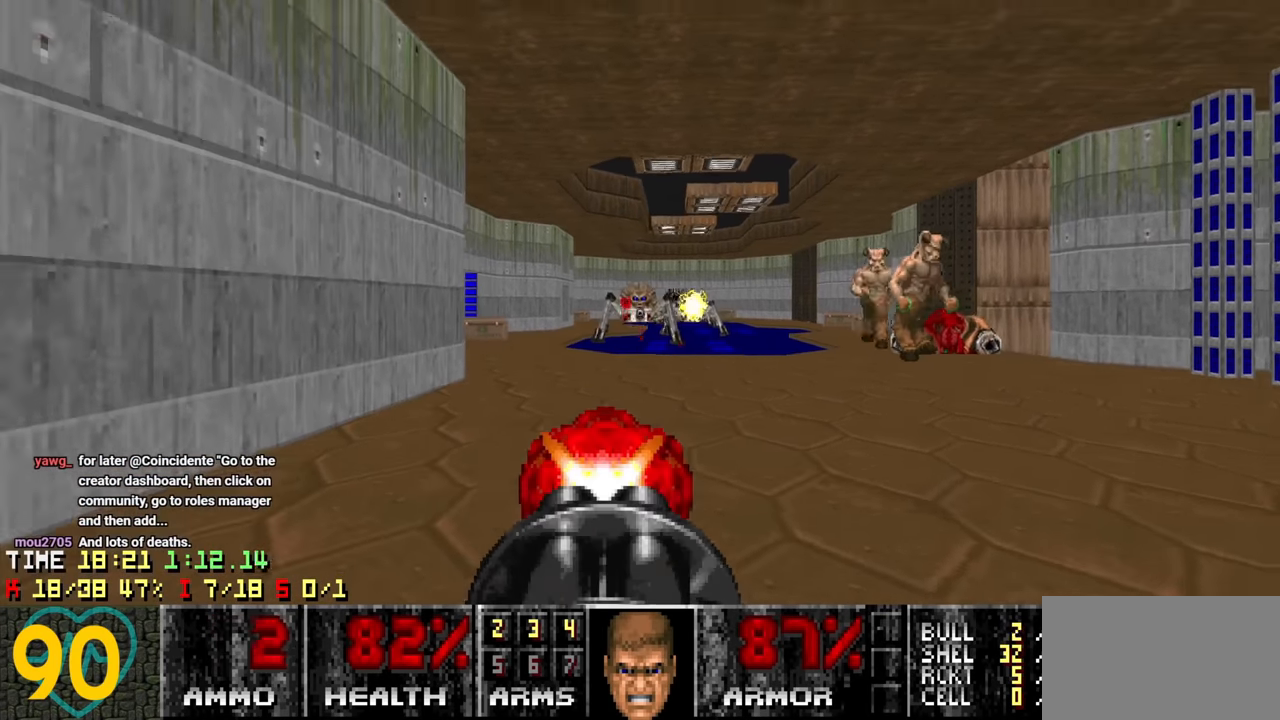
{"keys": [], "mouse": [], "mouse_move": "up-left", "events": [[33, "d", "up"], [133, "d", "down"], [133, "s", "down"], [217, "d", "up"], [217, "s", "up"], [300, "d", "down"], [350, "s", "down"], [450, "d", "up"], [450, "s", "up"]]}
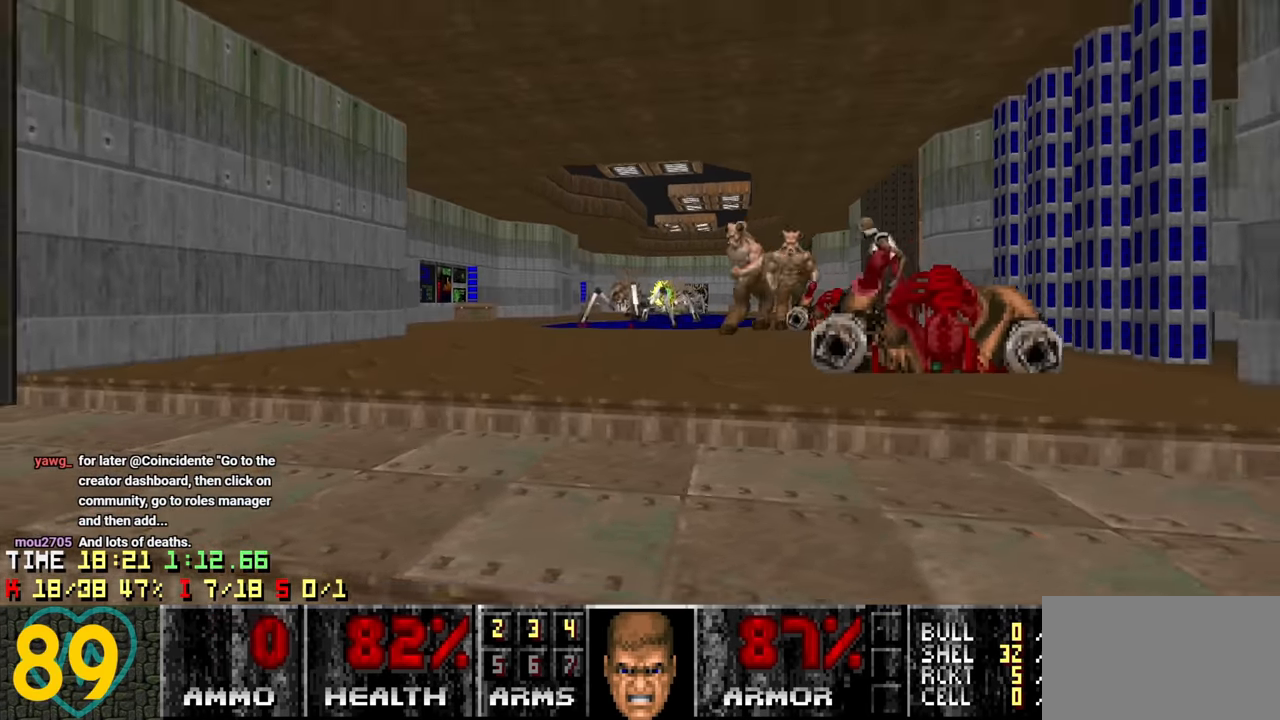
{"keys": ["w"], "mouse": [], "mouse_move": "down-right", "events": [[83, "3", "down"], [133, "a", "down"], [133, "w", "down"], [183, "3", "up"], [467, "a", "up"]]}